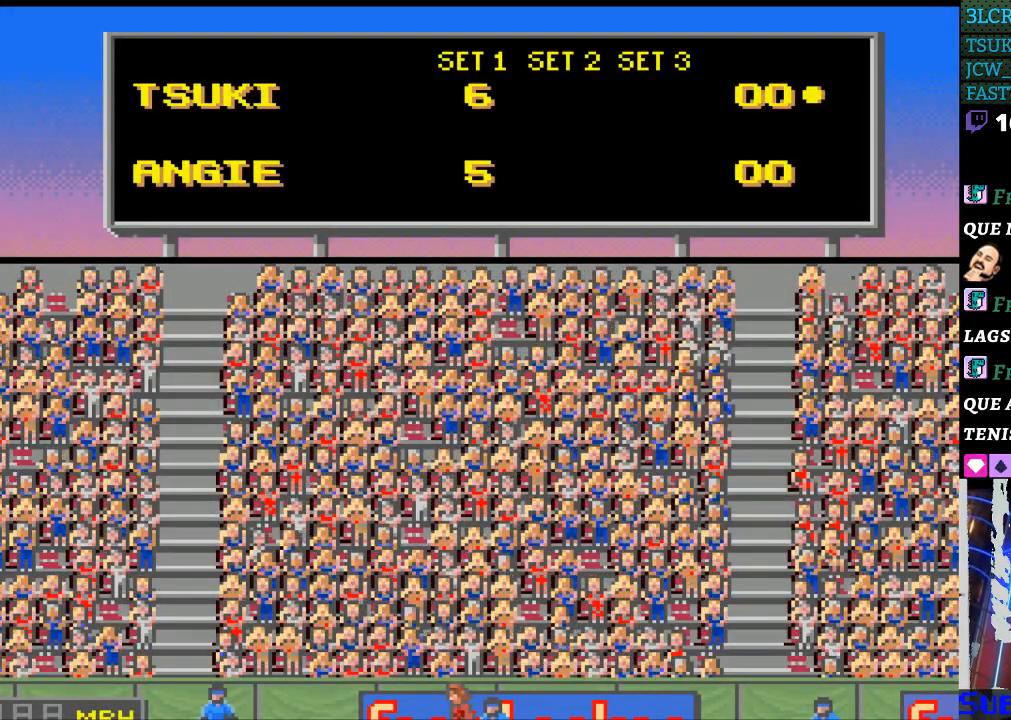
Gameplay with a controller (Nintendo layout); each line is a JSON object with the inputs held at the frame after it. "events" lists button and stick changes between this image and that frame as [ms after this image, input, new state], when the widget could be followed in between. Not read: L3 R3.
{"buttons": [], "events": [[67, "B", "down"], [167, "B", "up"], [367, "SELECT", "down"], [500, "SELECT", "up"]]}
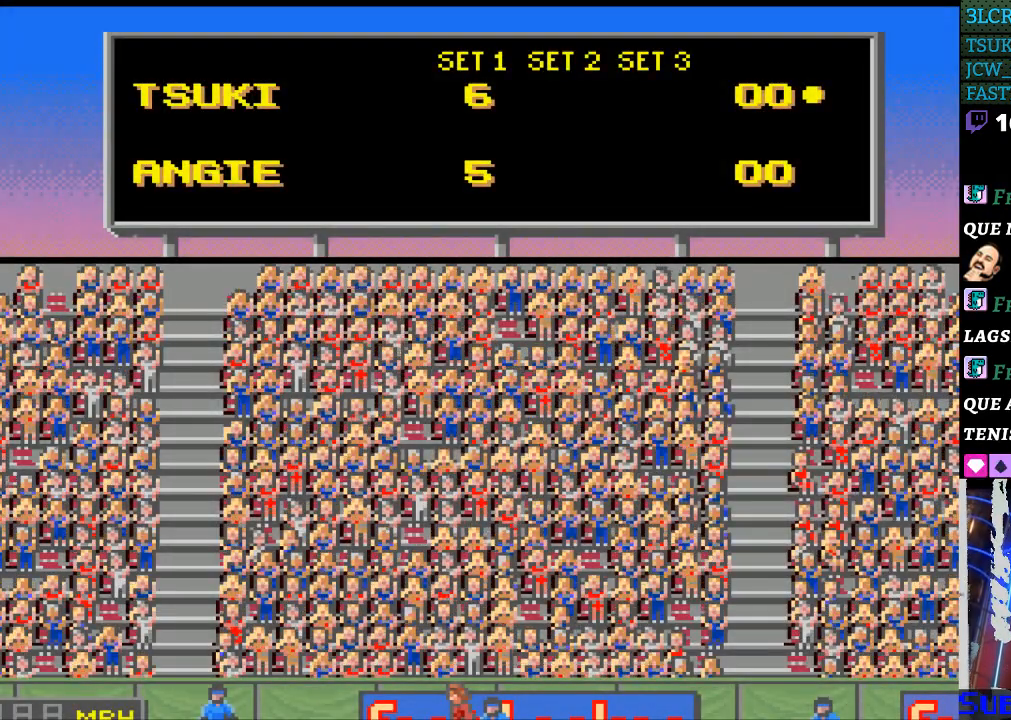
{"buttons": [], "events": [[33, "SELECT", "down"], [133, "SELECT", "up"], [233, "SELECT", "down"], [300, "B", "down"], [333, "SELECT", "up"], [433, "B", "up"]]}
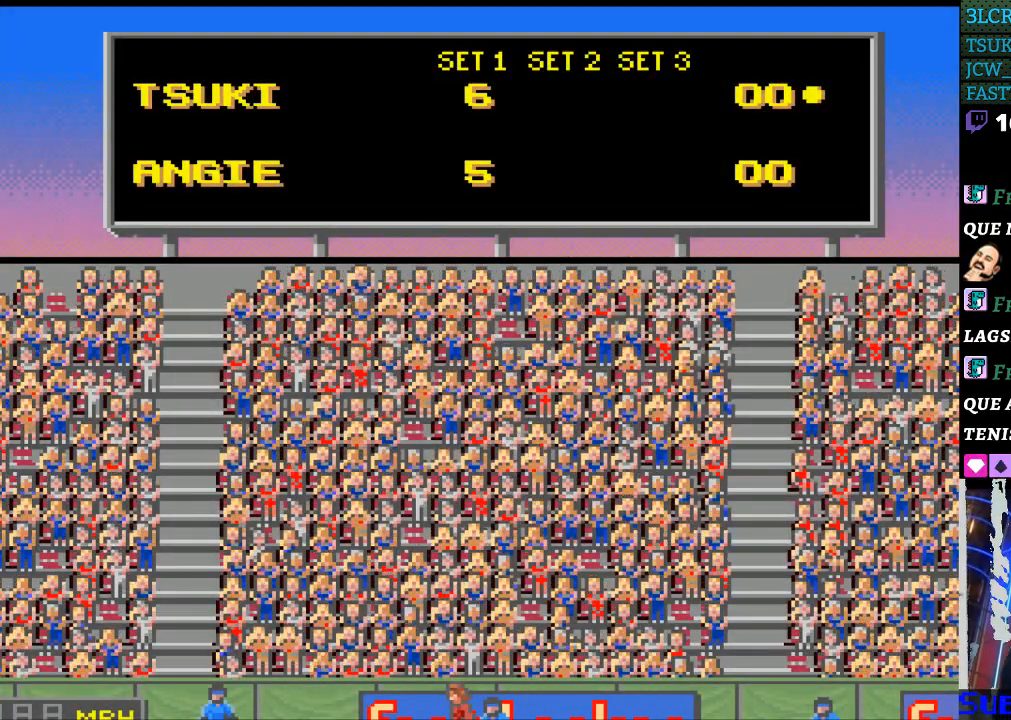
{"buttons": ["A"], "events": [[67, "A", "down"], [133, "A", "up"], [267, "B", "down"], [333, "B", "up"], [467, "A", "down"]]}
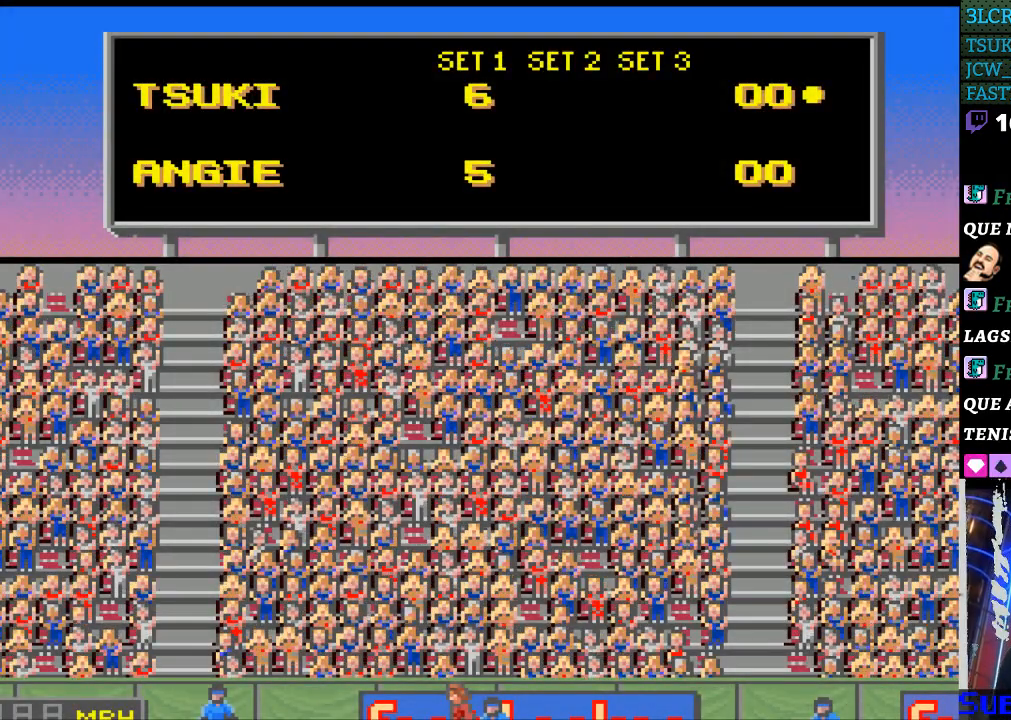
{"buttons": ["B", "SELECT"], "events": [[67, "A", "up"], [133, "SELECT", "down"], [233, "SELECT", "up"], [300, "SELECT", "down"], [400, "SELECT", "up"], [467, "SELECT", "down"], [500, "B", "down"]]}
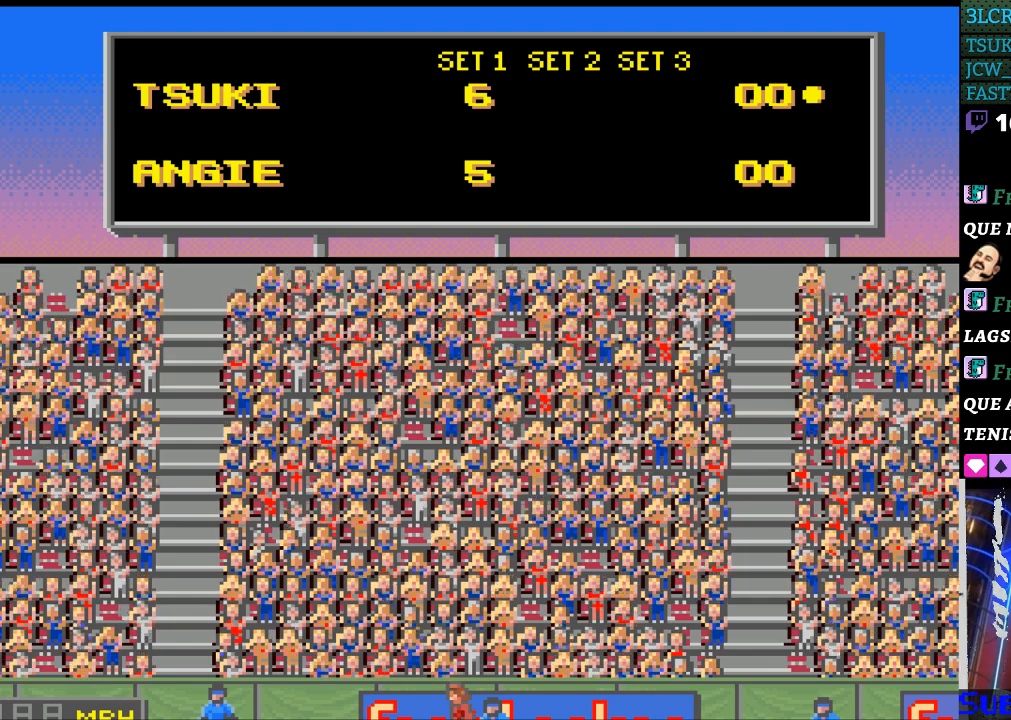
{"buttons": ["B"], "events": [[100, "SELECT", "up"], [133, "B", "up"], [133, "SELECT", "down"], [267, "A", "down"], [267, "SELECT", "up"], [367, "A", "up"], [367, "SELECT", "down"], [467, "B", "down"], [500, "SELECT", "up"]]}
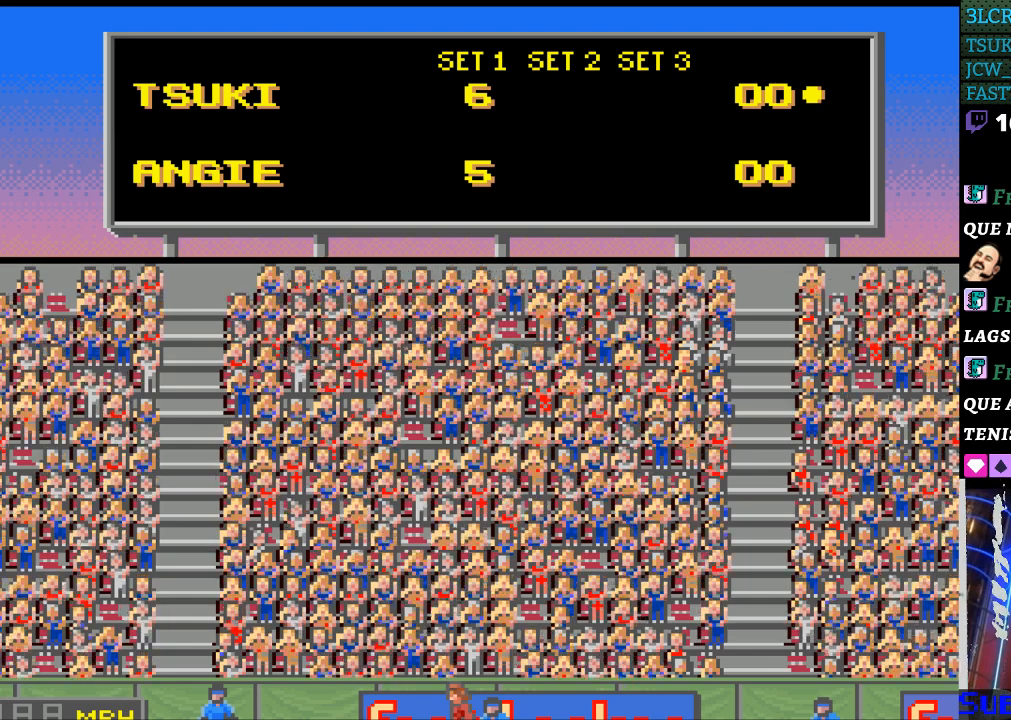
{"buttons": ["SELECT"], "events": [[67, "B", "up"], [67, "SELECT", "down"], [200, "A", "down"], [200, "SELECT", "up"], [300, "SELECT", "down"], [333, "A", "up"], [400, "SELECT", "up"], [433, "B", "down"], [467, "SELECT", "down"], [500, "B", "up"]]}
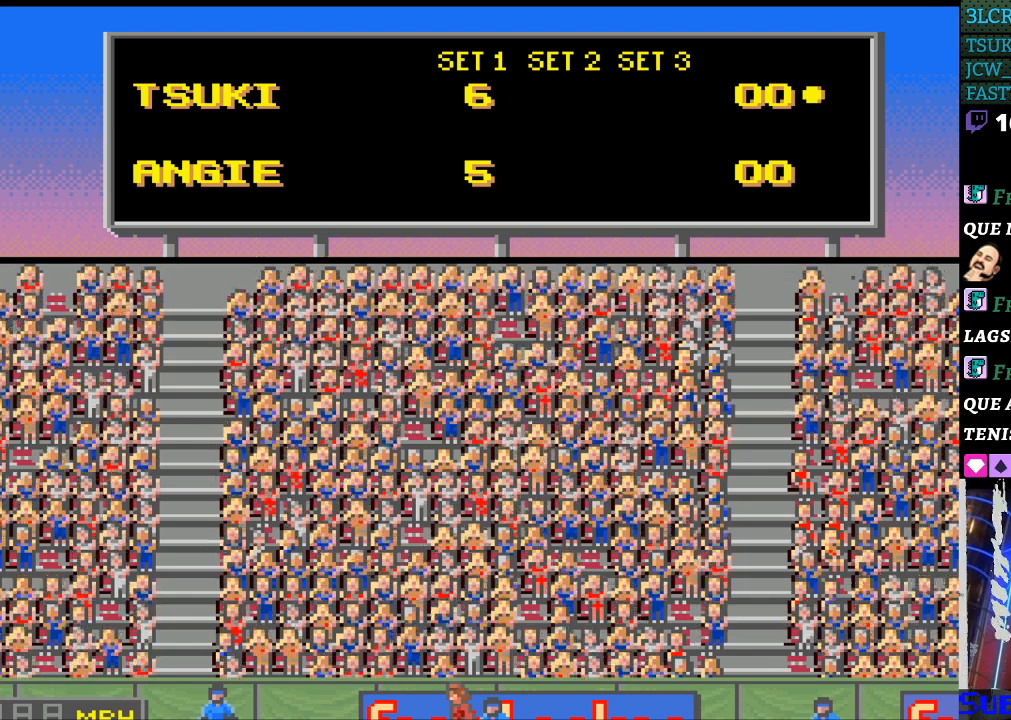
{"buttons": ["SELECT"], "events": [[100, "SELECT", "up"], [133, "A", "down"], [167, "SELECT", "down"], [233, "A", "up"], [300, "B", "down"], [300, "SELECT", "up"], [367, "SELECT", "down"], [433, "B", "up"]]}
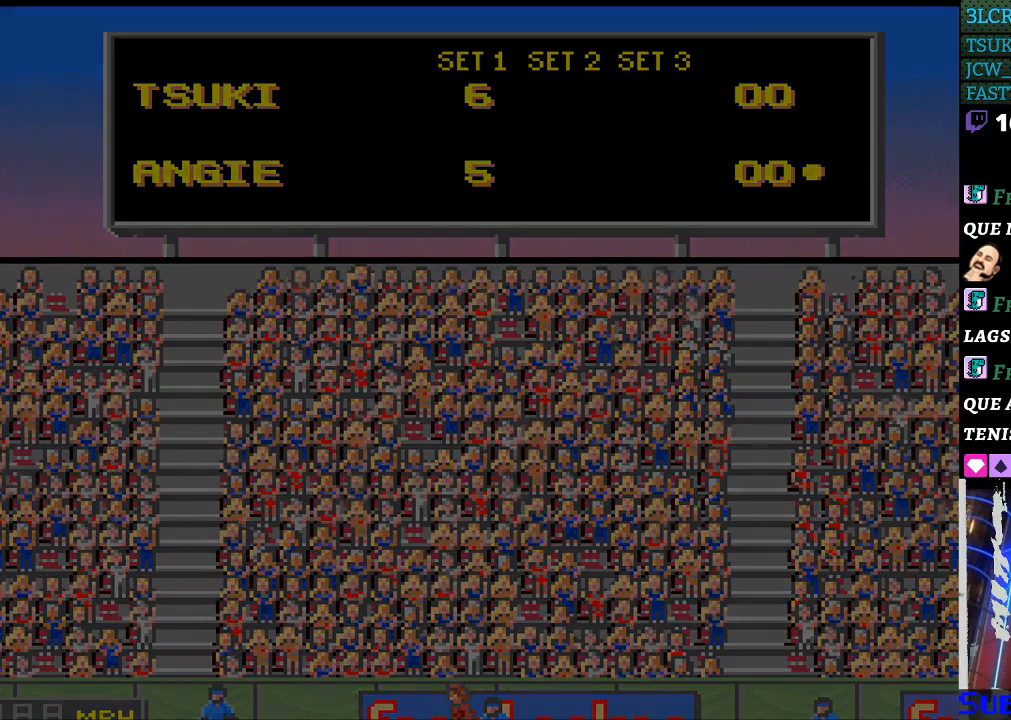
{"buttons": [], "events": [[33, "A", "down"], [33, "SELECT", "up"], [133, "A", "up"], [233, "B", "down"], [300, "B", "up"], [433, "SELECT", "down"], [500, "SELECT", "up"]]}
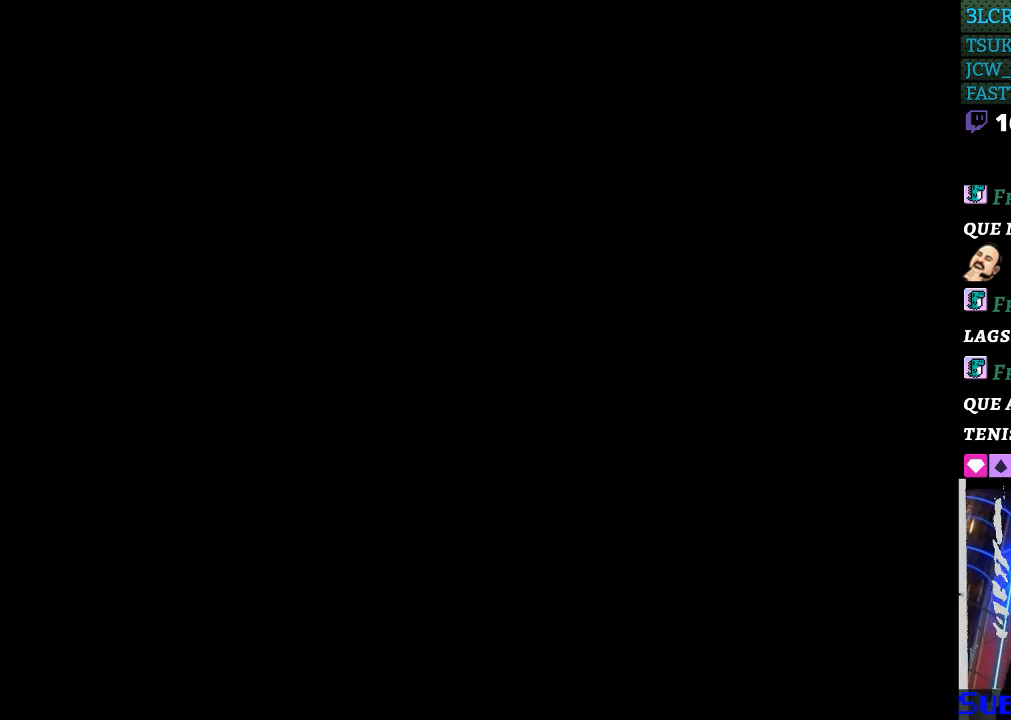
{"buttons": [], "events": []}
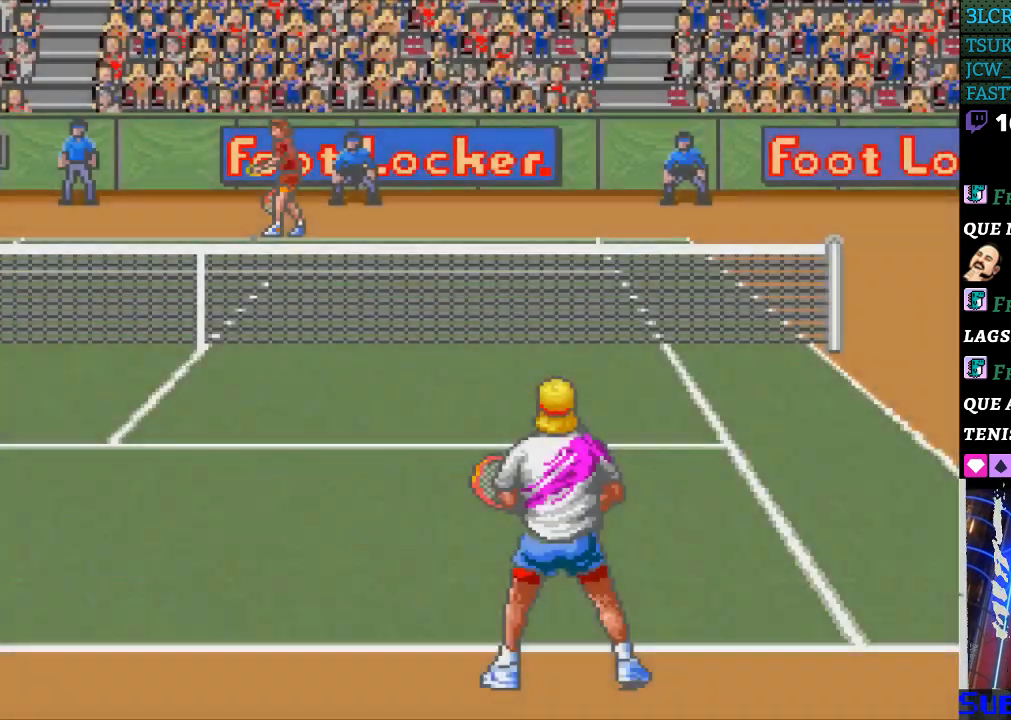
{"buttons": [], "events": []}
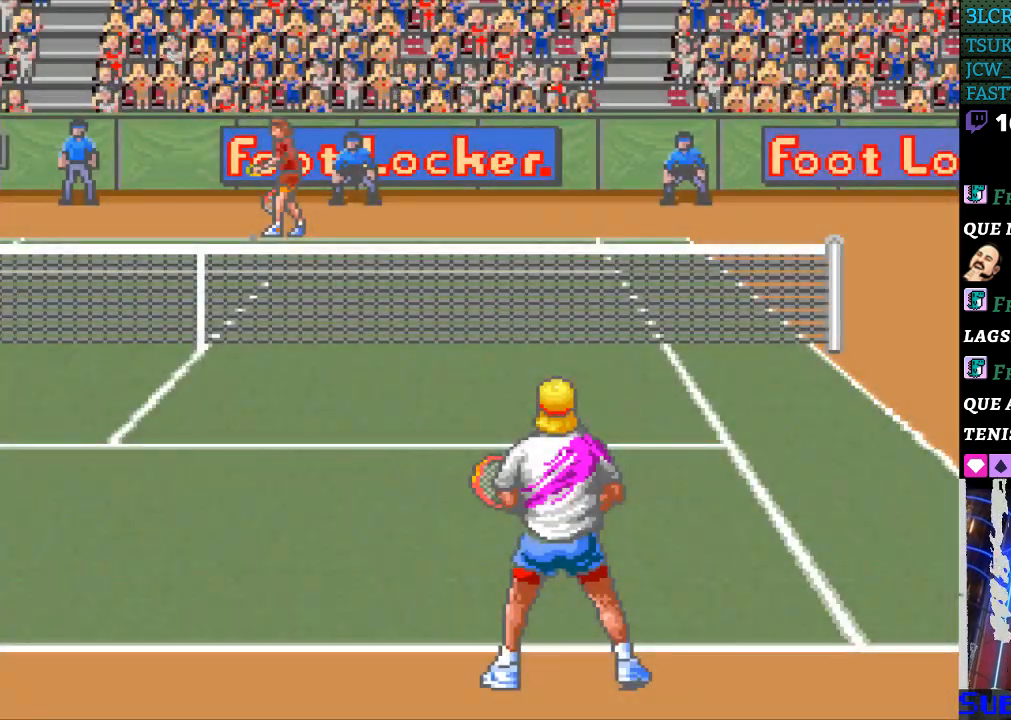
{"buttons": [], "events": []}
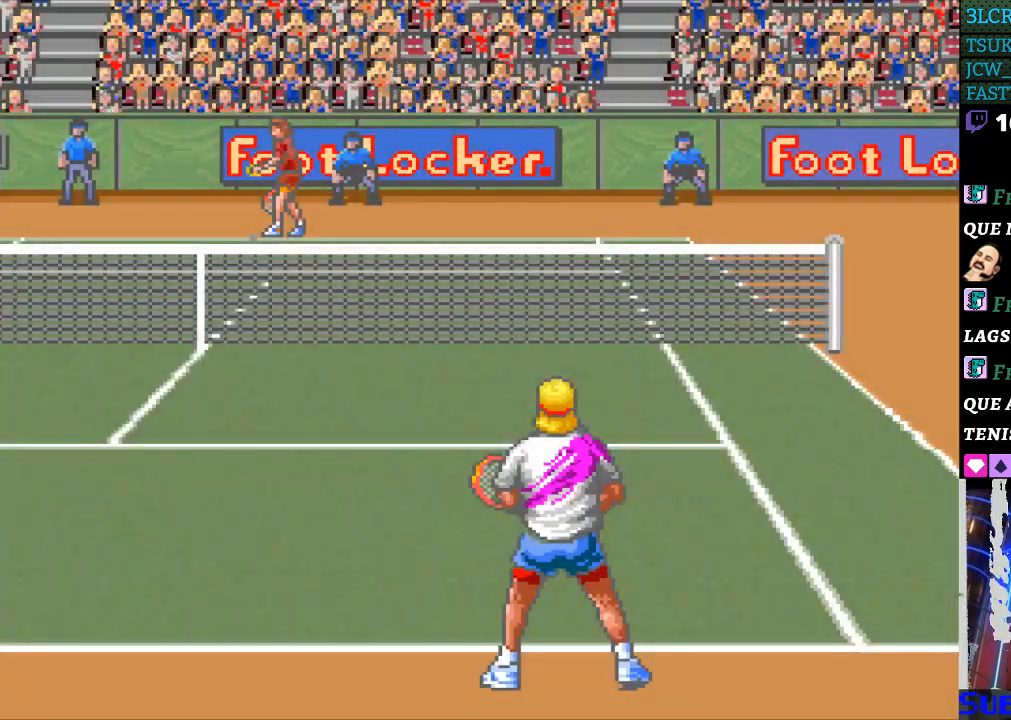
{"buttons": ["DPAD_RIGHT"], "events": [[467, "DPAD_RIGHT", "down"]]}
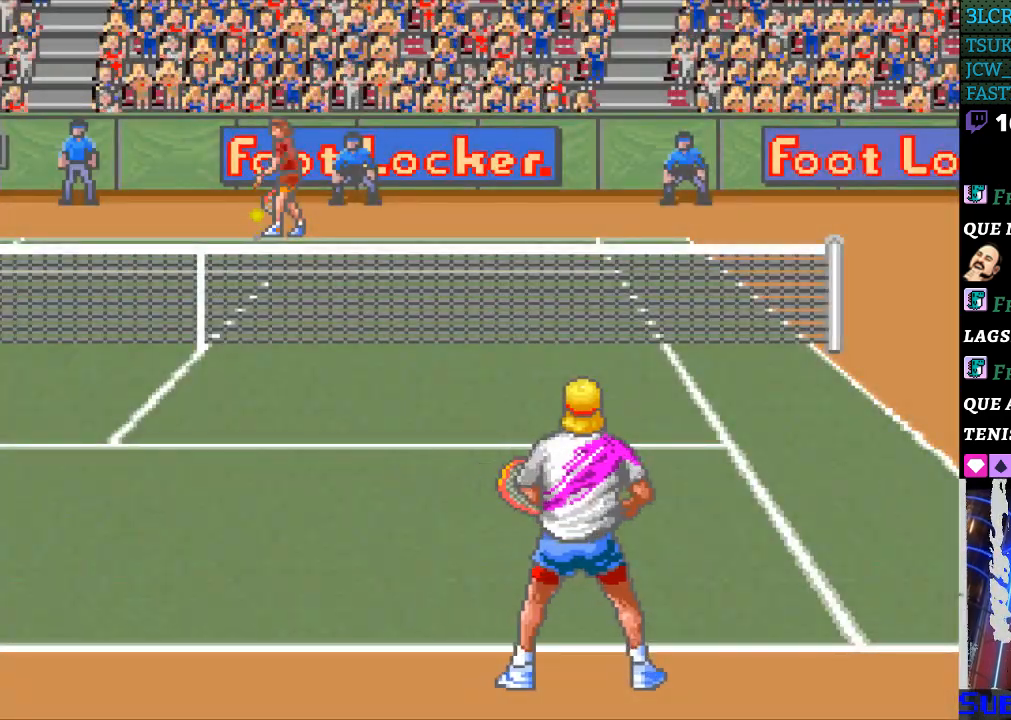
{"buttons": [], "events": [[67, "DPAD_RIGHT", "up"], [200, "DPAD_LEFT", "down"], [300, "DPAD_LEFT", "up"], [400, "DPAD_LEFT", "down"], [500, "DPAD_LEFT", "up"]]}
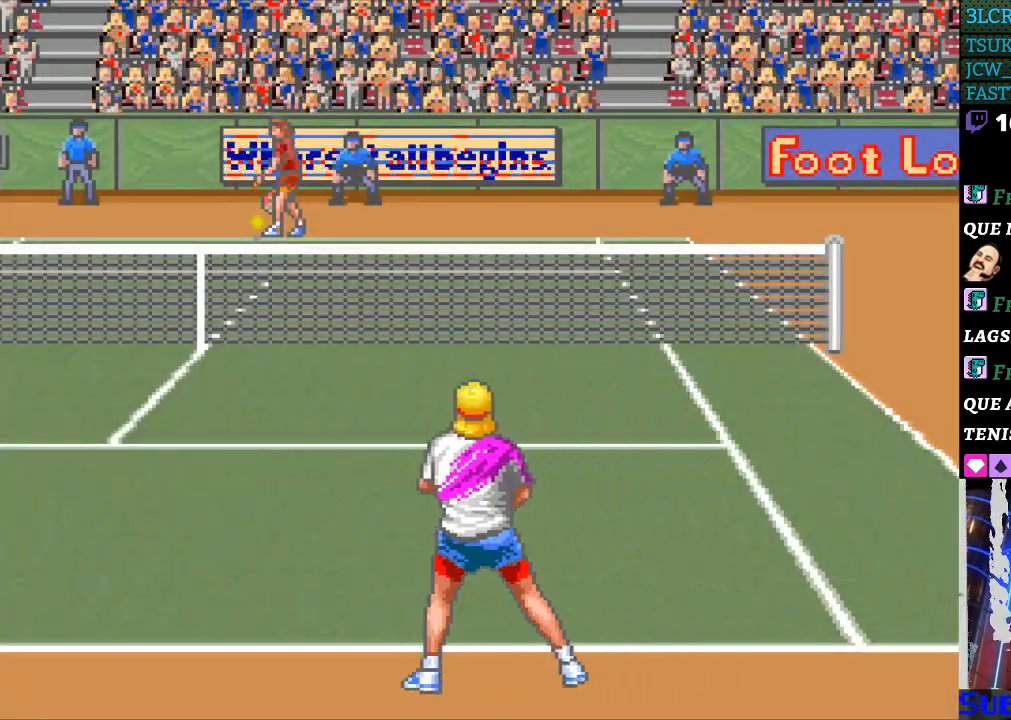
{"buttons": [], "events": [[367, "DPAD_RIGHT", "down"], [467, "DPAD_RIGHT", "up"]]}
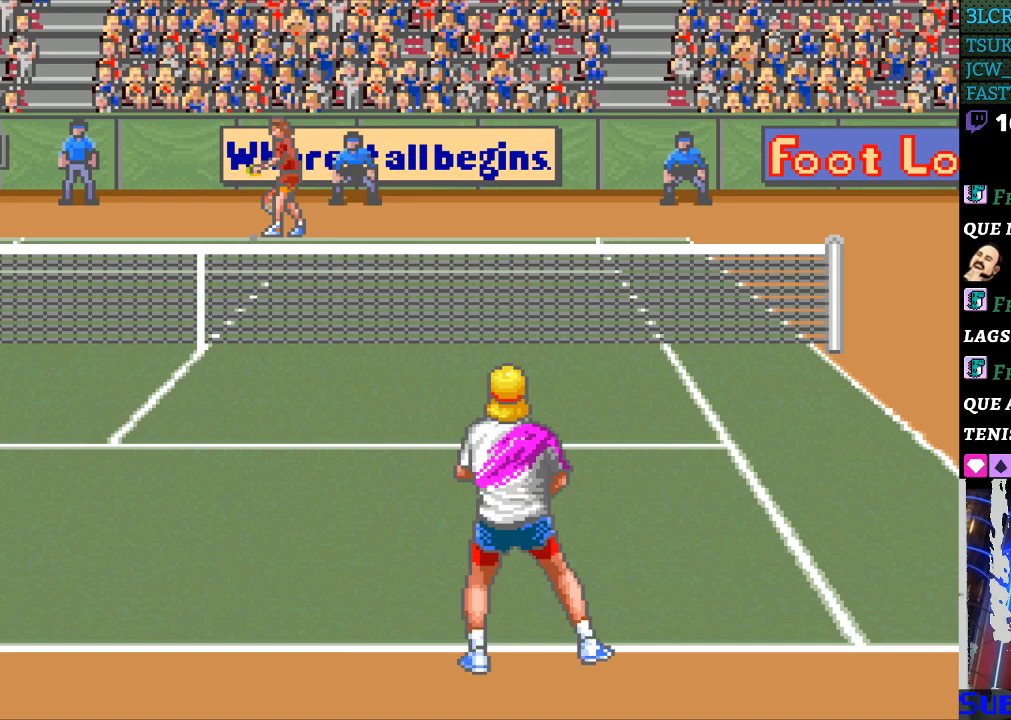
{"buttons": [], "events": []}
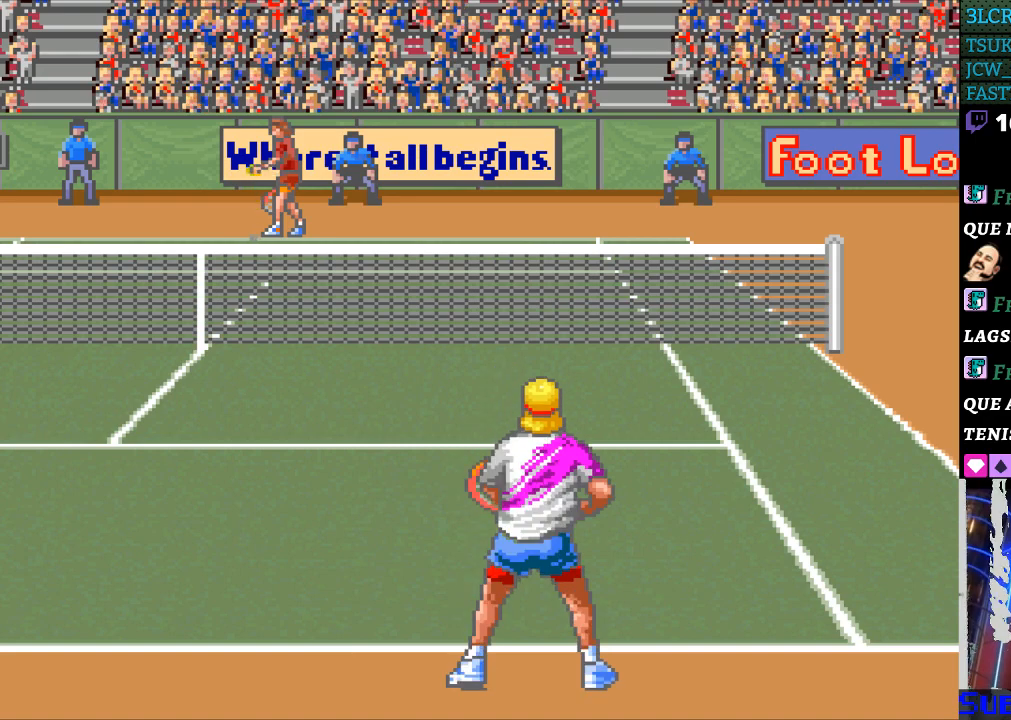
{"buttons": ["DPAD_UP"], "events": [[500, "DPAD_UP", "down"]]}
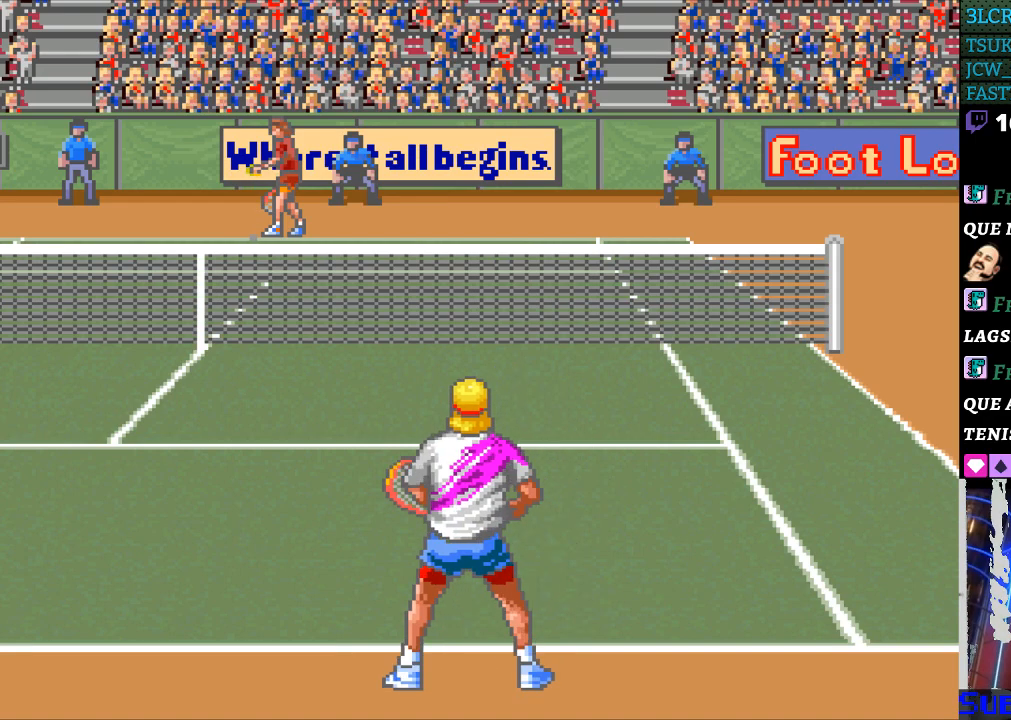
{"buttons": ["DPAD_RIGHT"], "events": [[67, "DPAD_UP", "up"], [233, "DPAD_LEFT", "down"], [300, "DPAD_LEFT", "up"], [467, "DPAD_RIGHT", "down"]]}
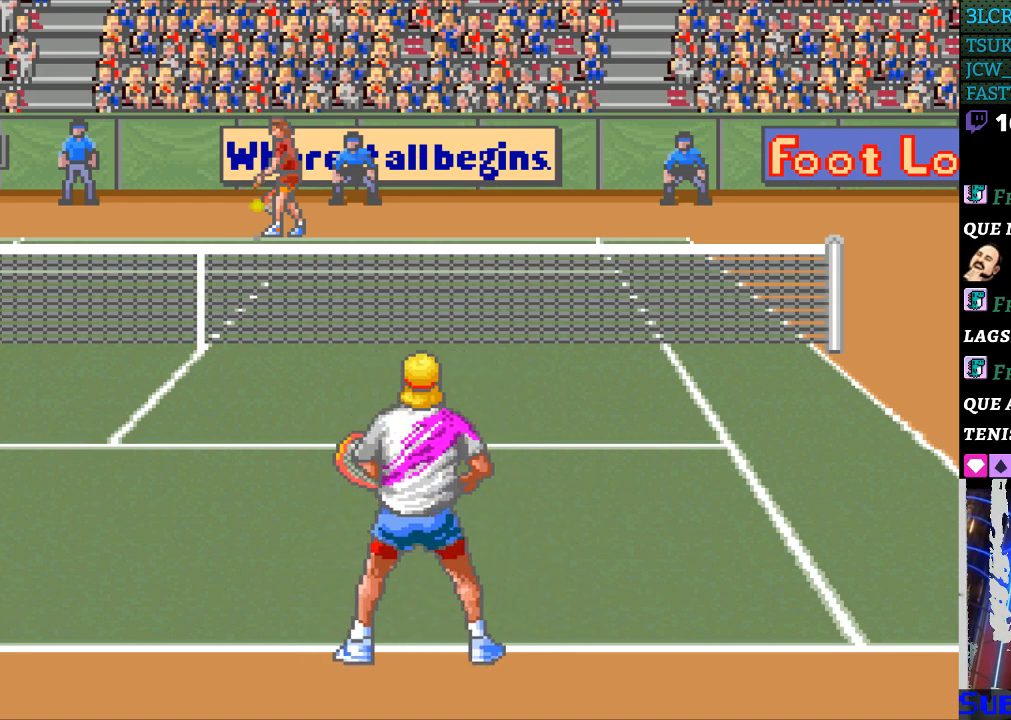
{"buttons": [], "events": [[33, "DPAD_RIGHT", "up"], [233, "DPAD_DOWN", "down"], [267, "DPAD_DOWN", "up"]]}
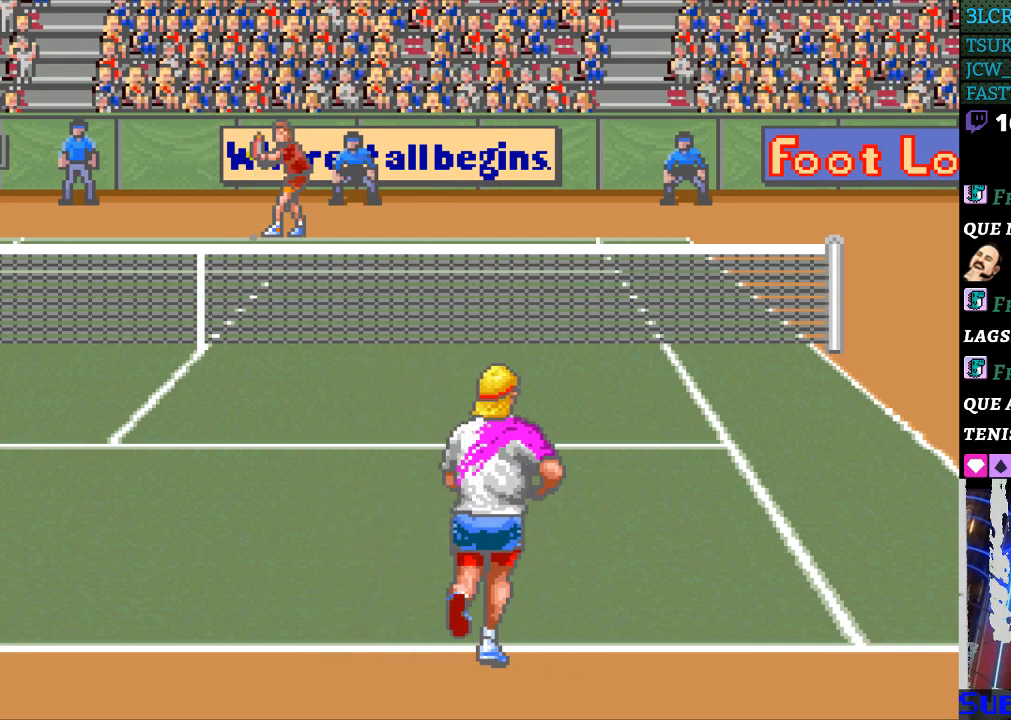
{"buttons": [], "events": [[133, "DPAD_LEFT", "down"], [200, "DPAD_LEFT", "up"]]}
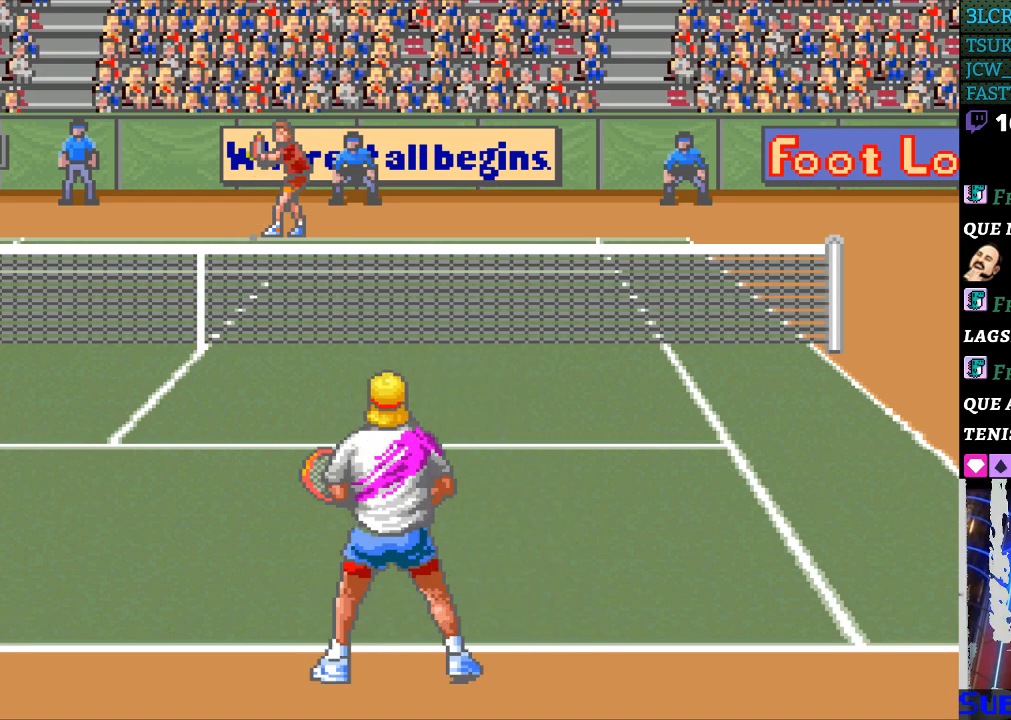
{"buttons": [], "events": []}
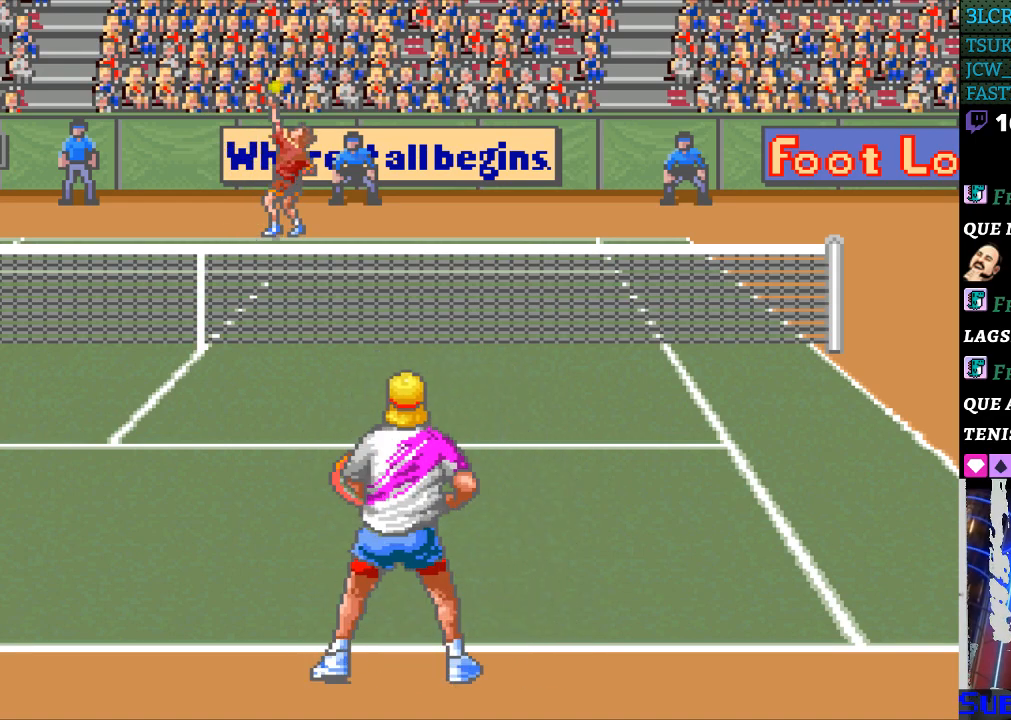
{"buttons": [], "events": []}
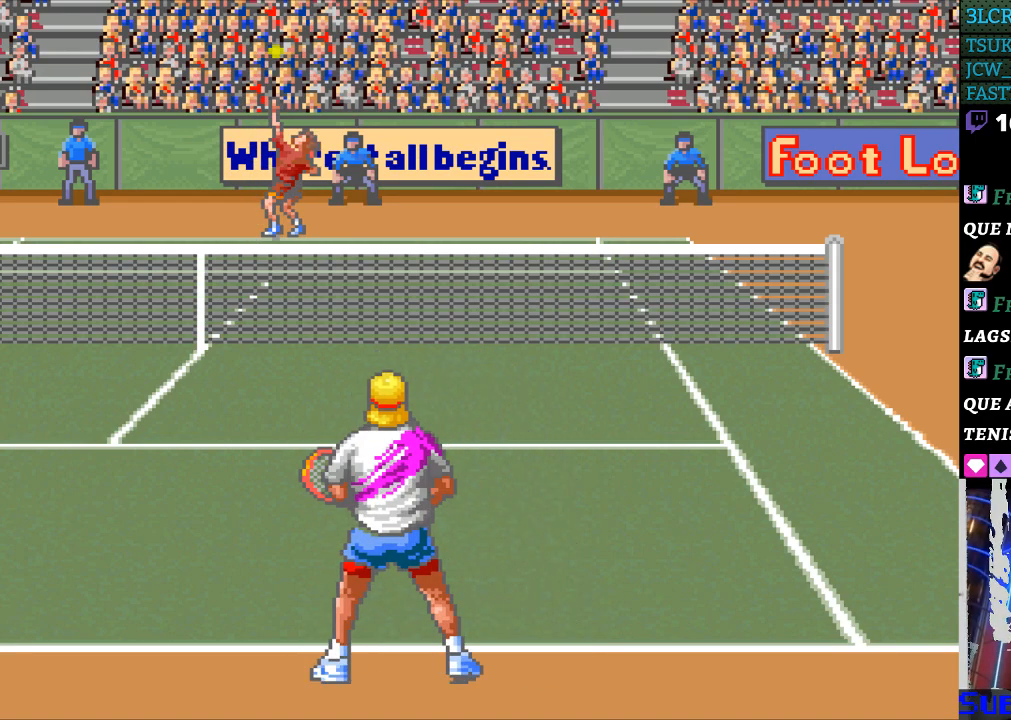
{"buttons": [], "events": []}
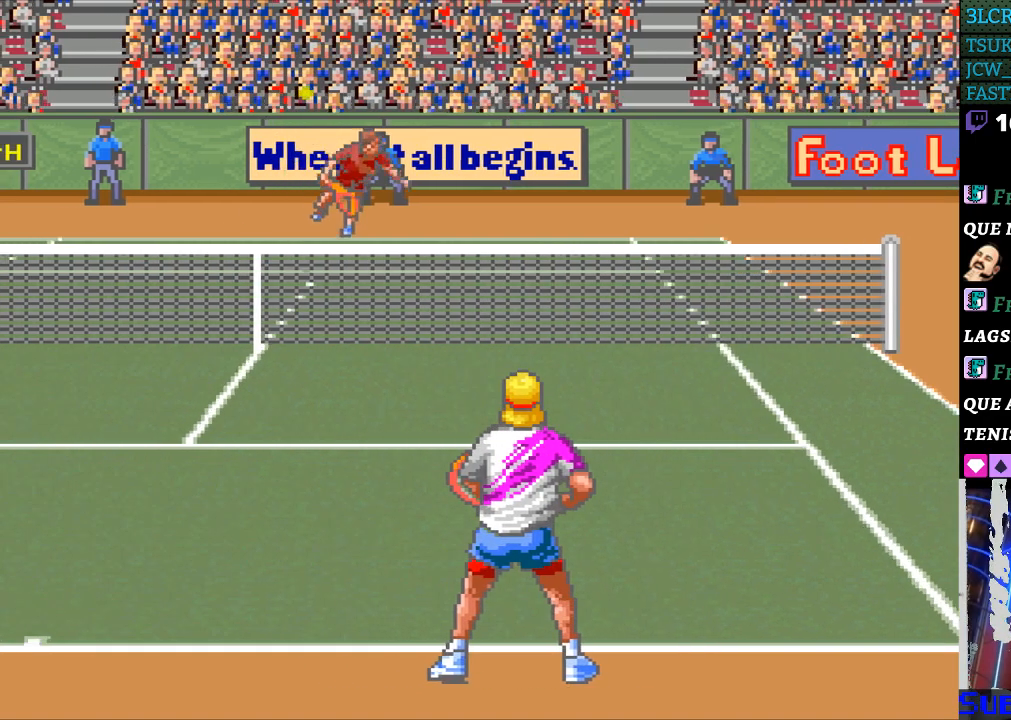
{"buttons": ["B"], "events": [[267, "DPAD_LEFT", "down"], [433, "DPAD_LEFT", "up"], [500, "B", "down"]]}
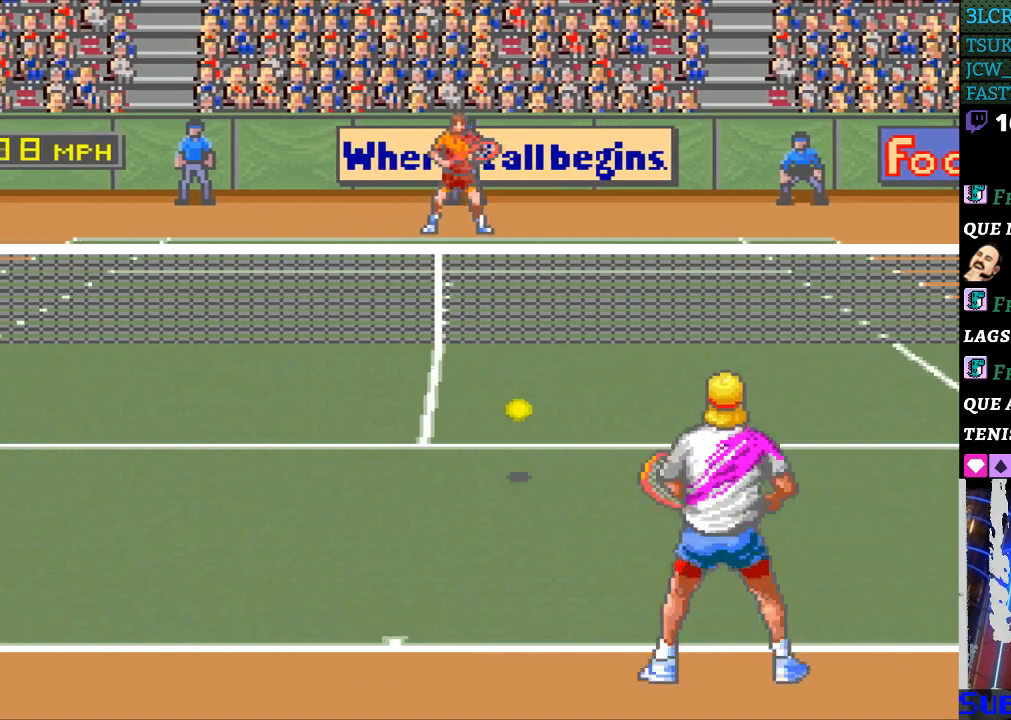
{"buttons": ["DPAD_LEFT"], "events": [[133, "B", "up"], [467, "DPAD_LEFT", "down"]]}
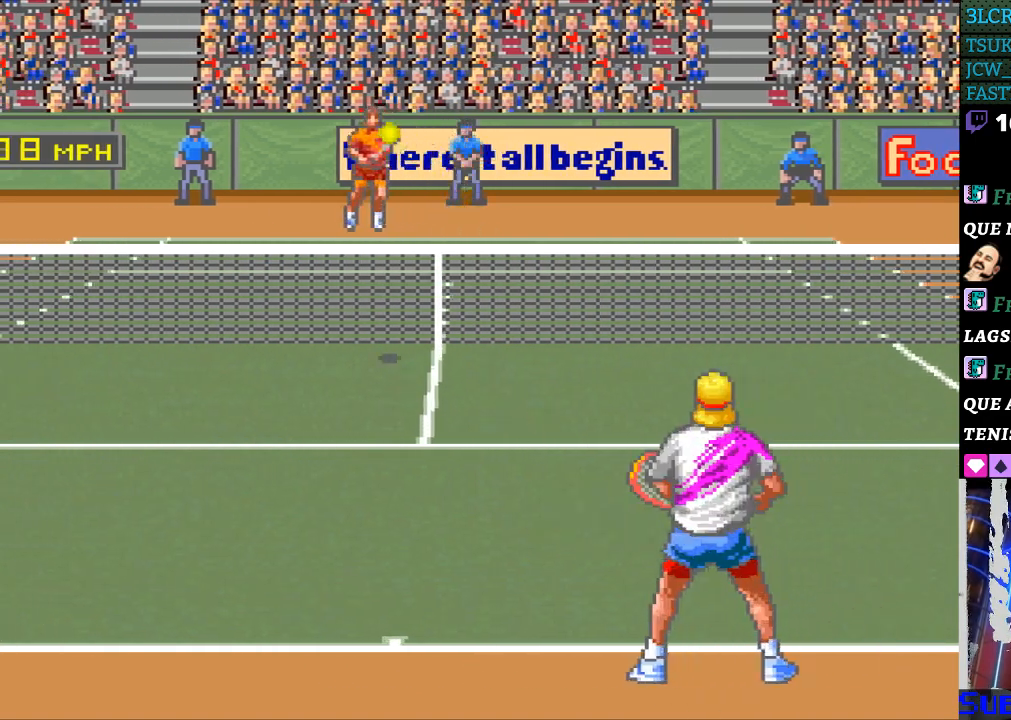
{"buttons": [], "events": [[467, "DPAD_LEFT", "up"]]}
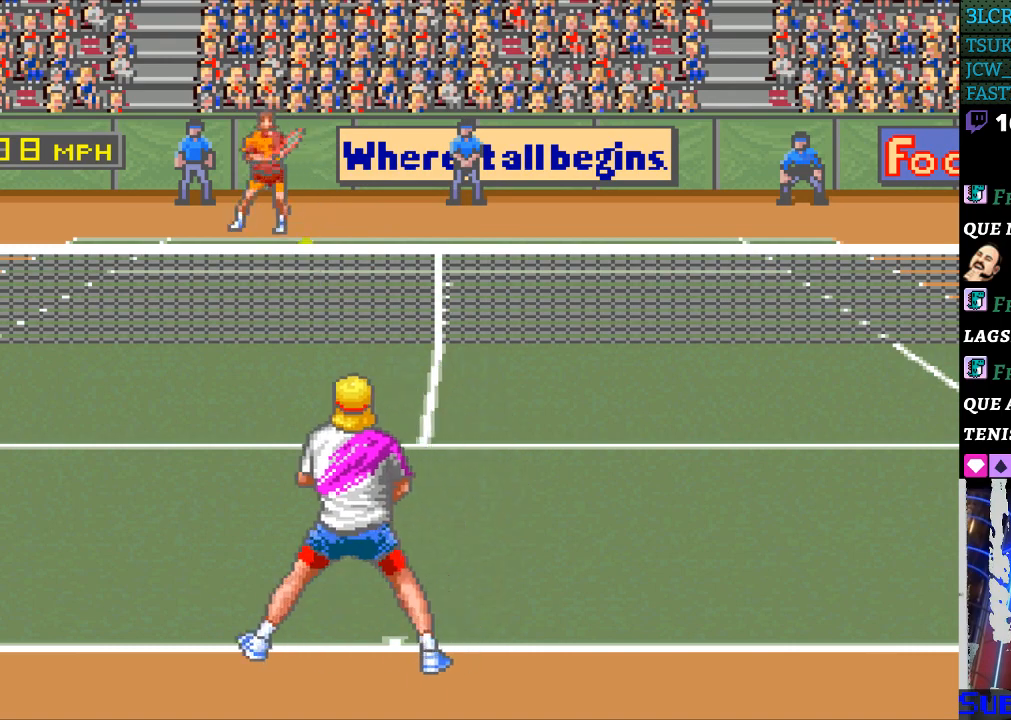
{"buttons": [], "events": []}
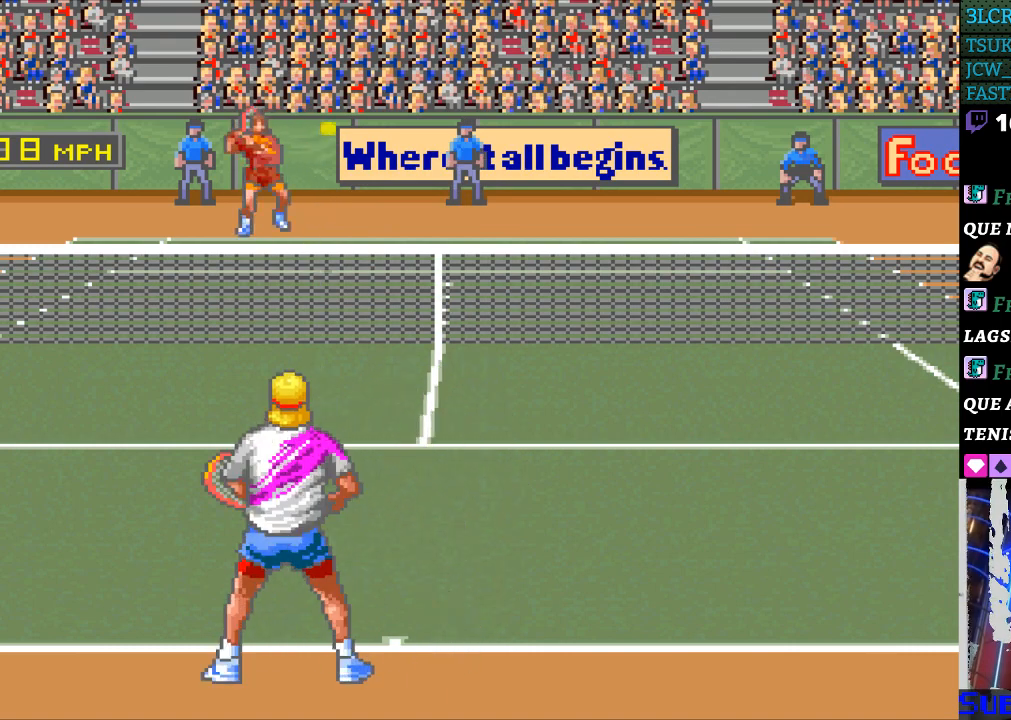
{"buttons": [], "events": [[167, "DPAD_RIGHT", "down"], [267, "DPAD_RIGHT", "up"]]}
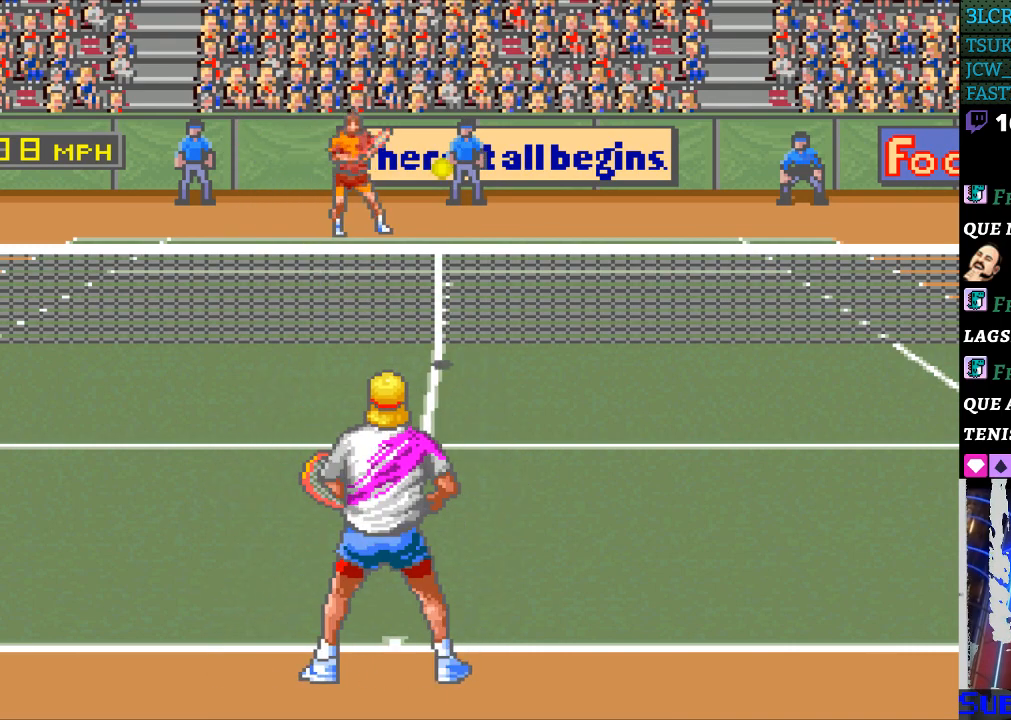
{"buttons": [], "events": [[100, "DPAD_RIGHT", "down"], [267, "DPAD_RIGHT", "up"], [333, "B", "down"], [467, "B", "up"]]}
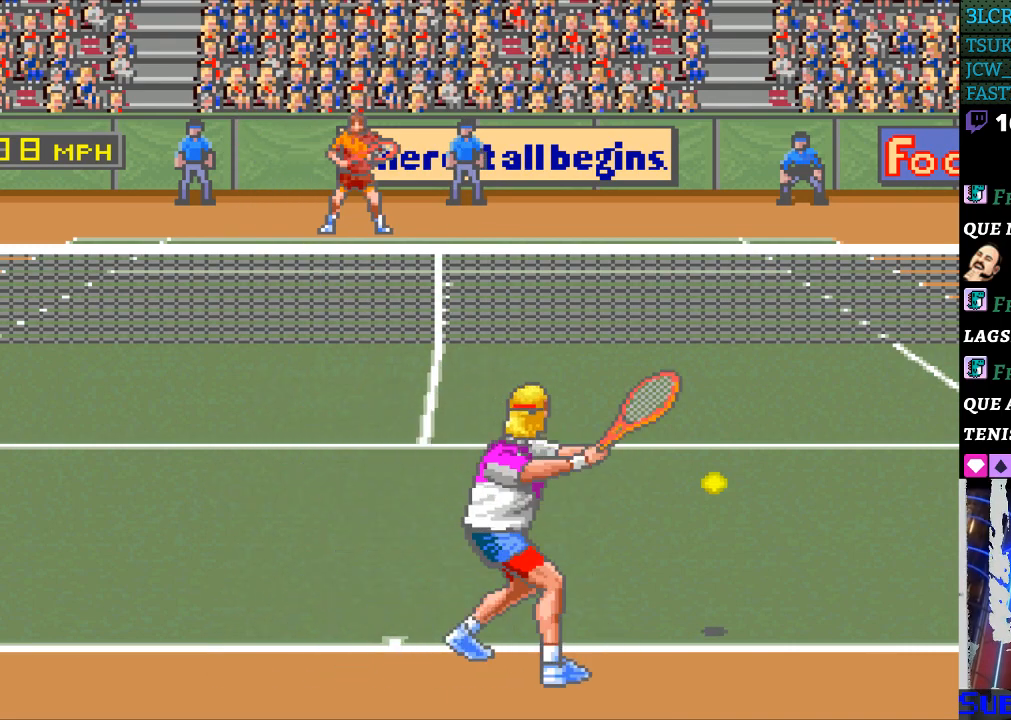
{"buttons": [], "events": []}
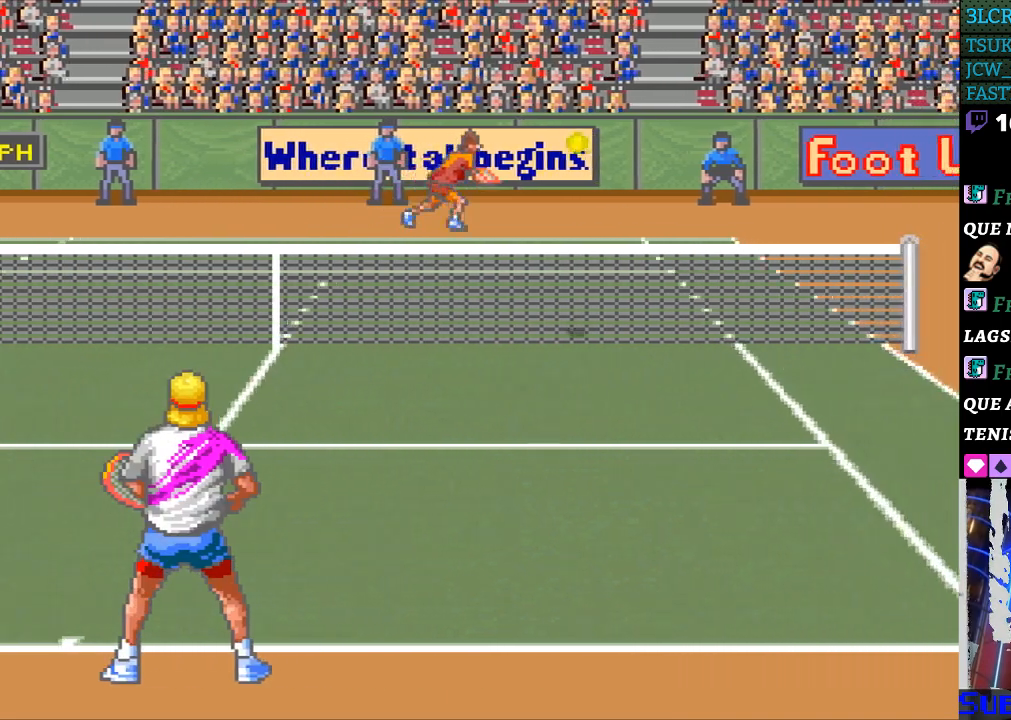
{"buttons": [], "events": []}